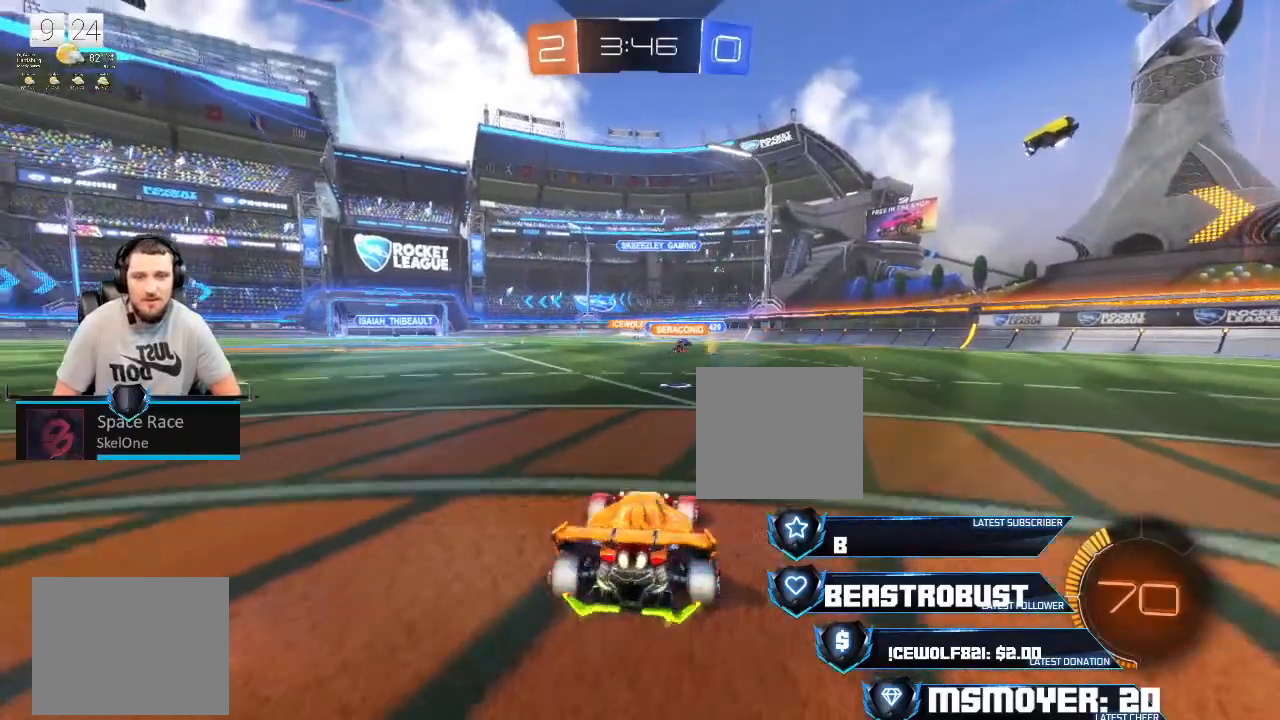
Gameplay with a controller (PlayStation layout); each line is a JSON object with the inputs held at the frame after it. "events" lists button and stick changes between this image and that frame as [ms after this image, input, new state], when the widget could be followed in between.
{"buttons": ["R2"], "left_stick": "left", "right_stick": "center", "events": [[67, "left_stick", "center"], [100, "L2", "up"], [133, "R2", "down"], [267, "left_stick", "left"], [333, "R2", "up"], [400, "R2", "down"]]}
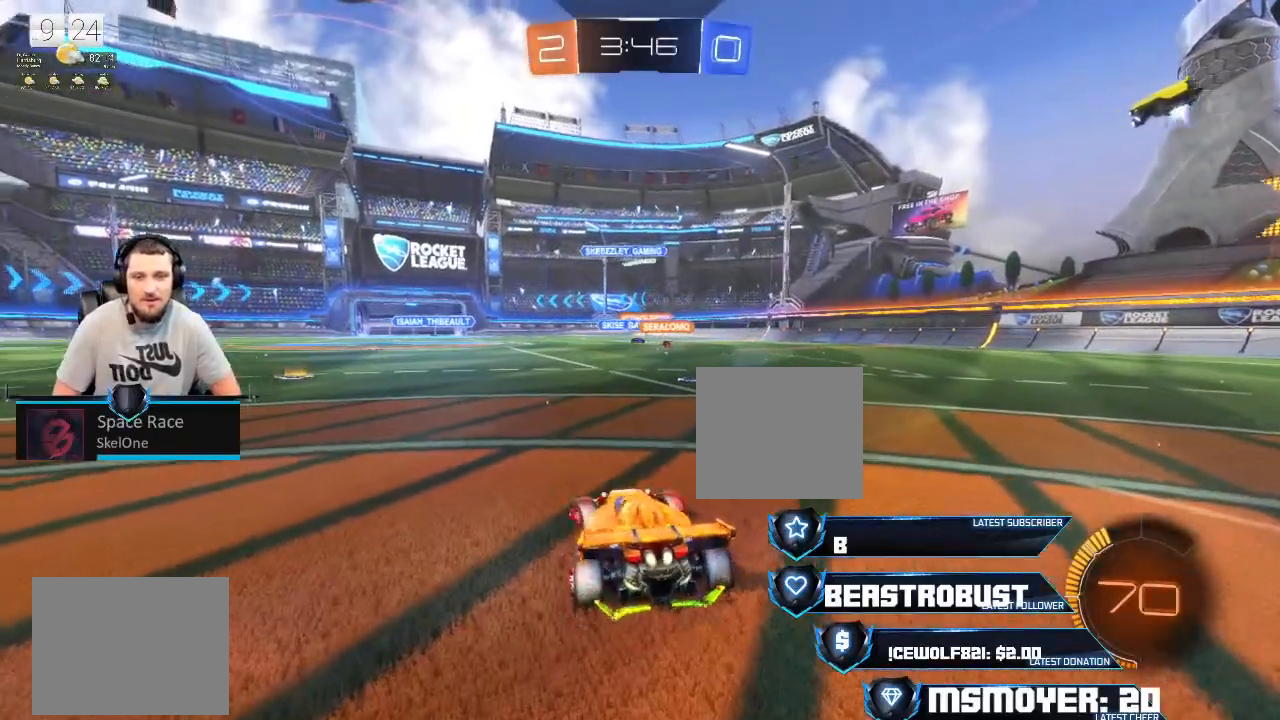
{"buttons": ["CROSS", "R2"], "left_stick": "center", "right_stick": "center", "events": [[233, "CROSS", "down"], [333, "left_stick", "center"], [400, "CROSS", "up"], [433, "CROSS", "down"]]}
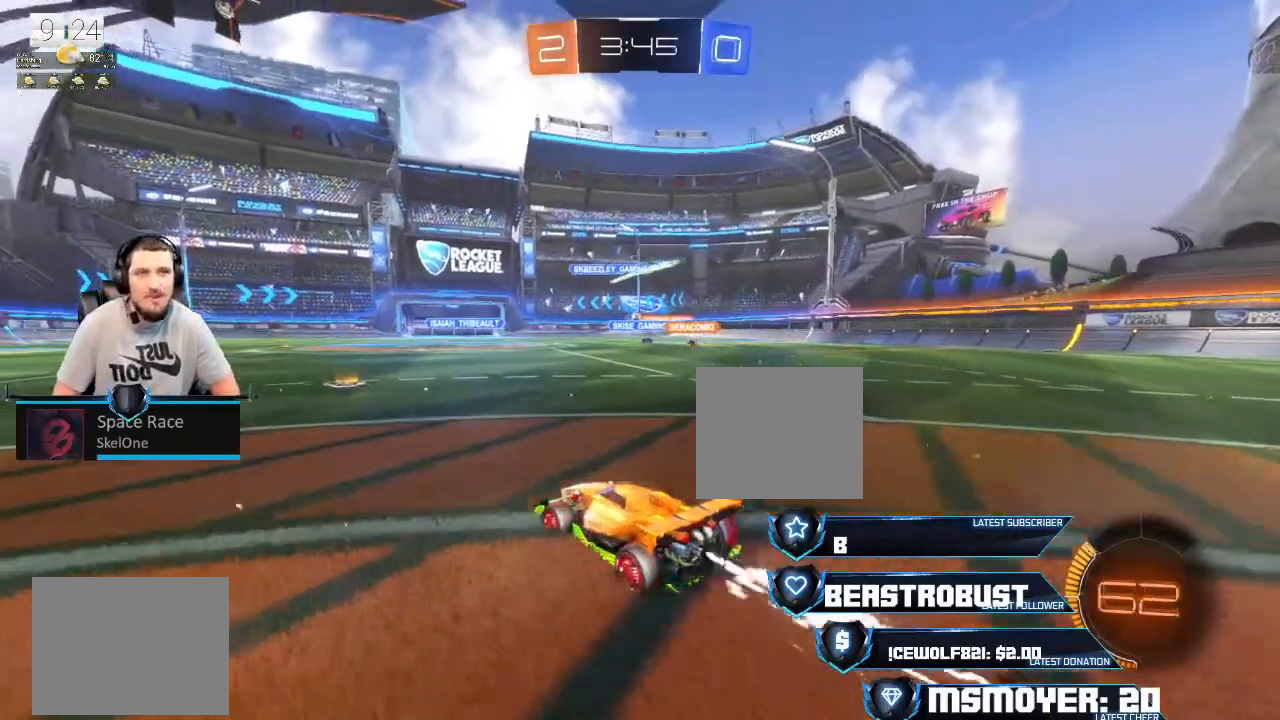
{"buttons": ["R2"], "left_stick": "center", "right_stick": "center", "events": [[167, "CROSS", "up"], [333, "left_stick", "right"], [467, "left_stick", "center"]]}
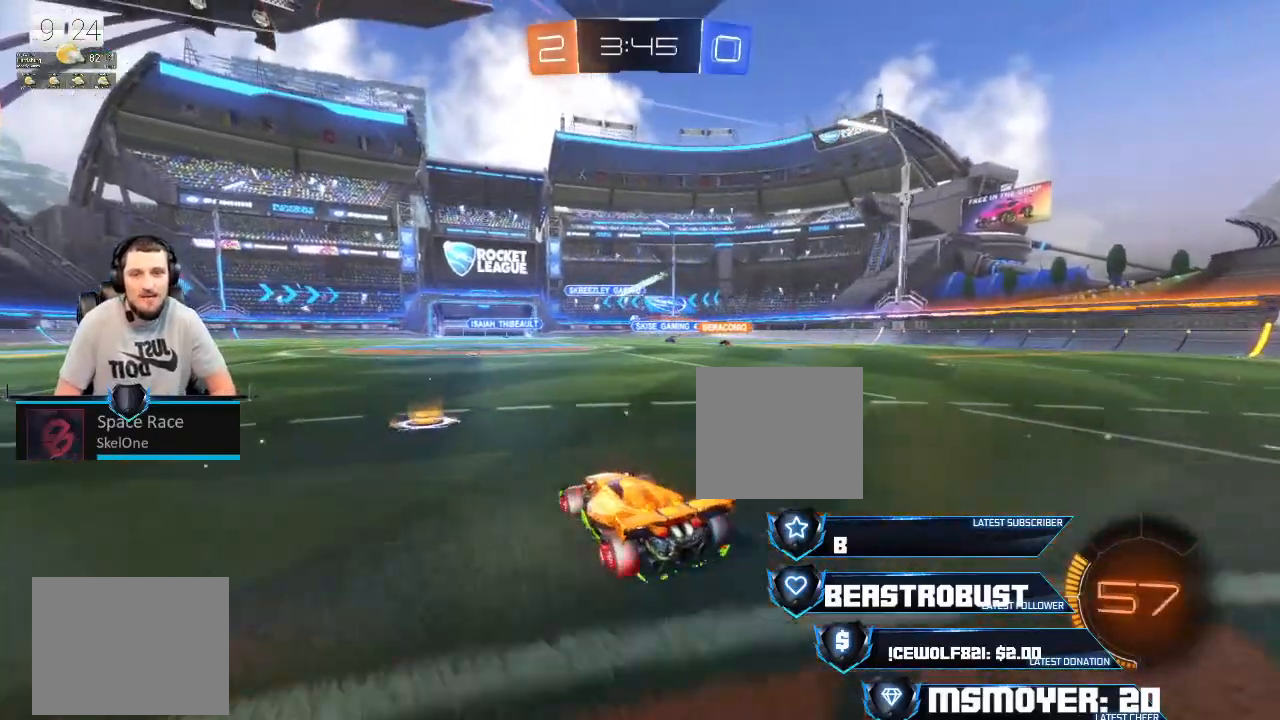
{"buttons": ["R2"], "left_stick": "up-right", "right_stick": "center", "events": [[133, "left_stick", "left"], [300, "left_stick", "up-right"]]}
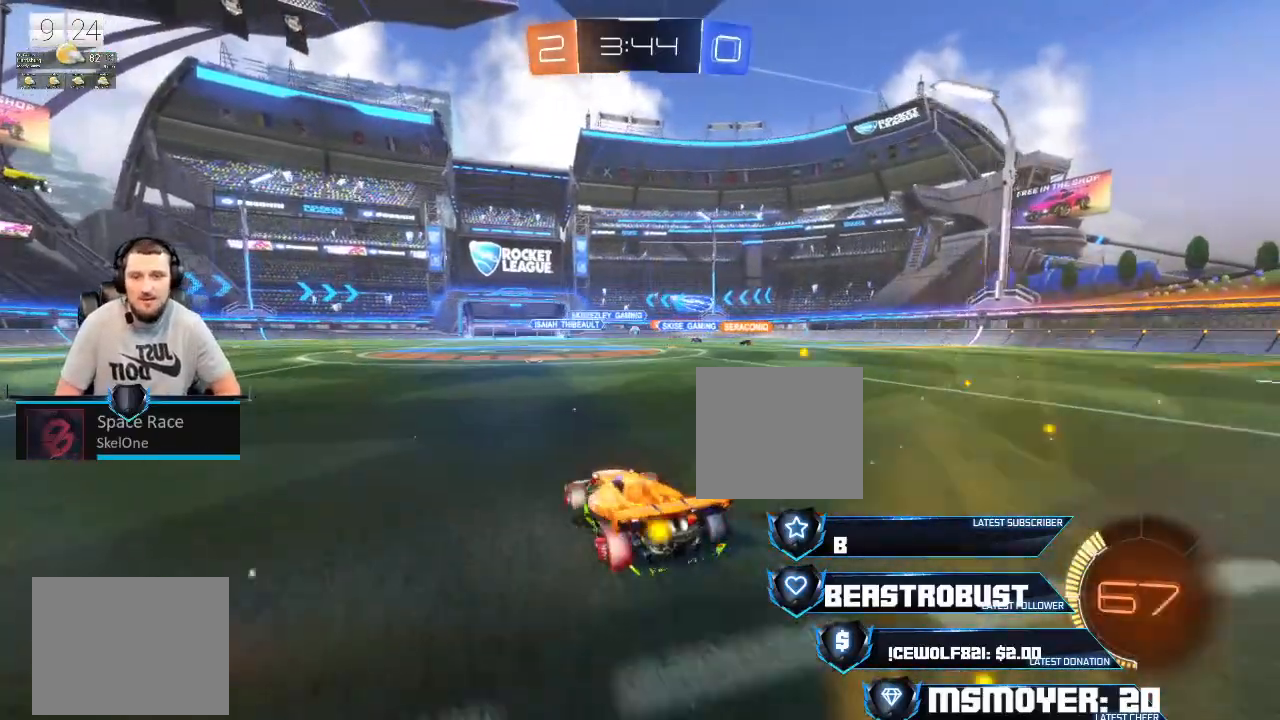
{"buttons": ["R2"], "left_stick": "center", "right_stick": "center", "events": [[167, "L2", "down"], [233, "R2", "up"], [333, "R2", "down"], [367, "L2", "up"], [500, "left_stick", "center"]]}
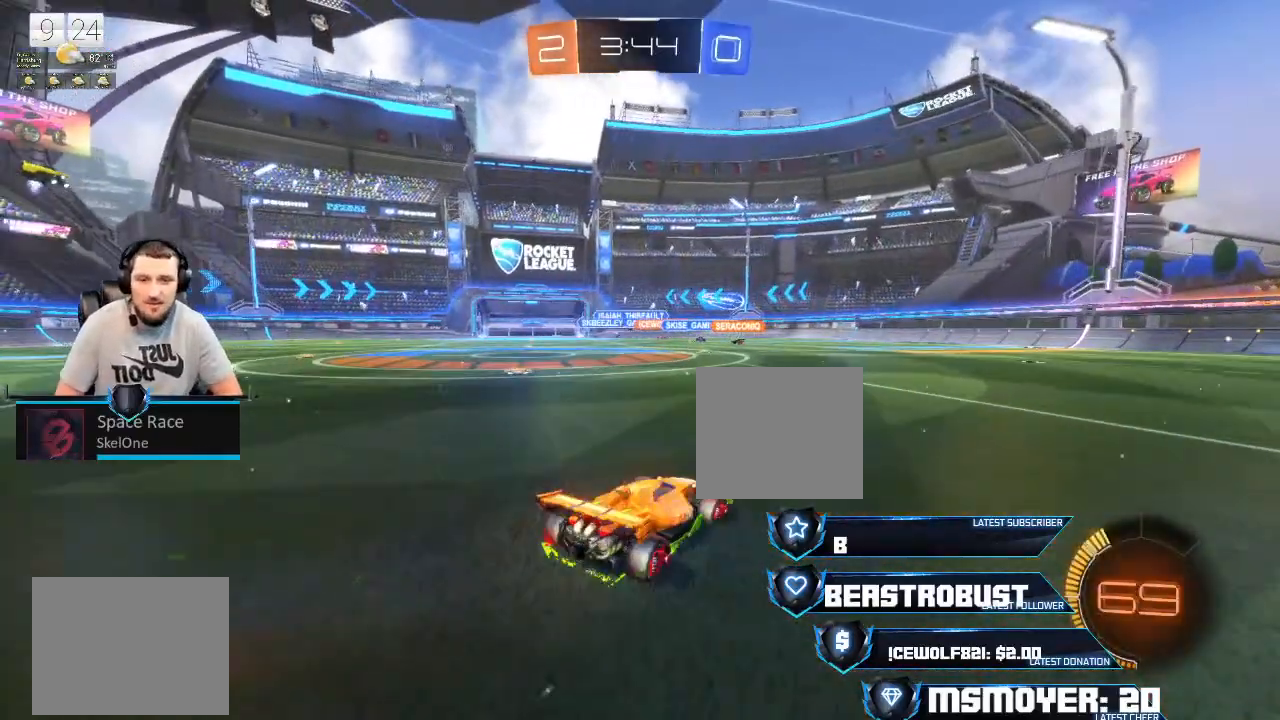
{"buttons": ["CROSS", "R2"], "left_stick": "right", "right_stick": "center", "events": [[200, "left_stick", "left"], [333, "left_stick", "right"], [500, "CROSS", "down"]]}
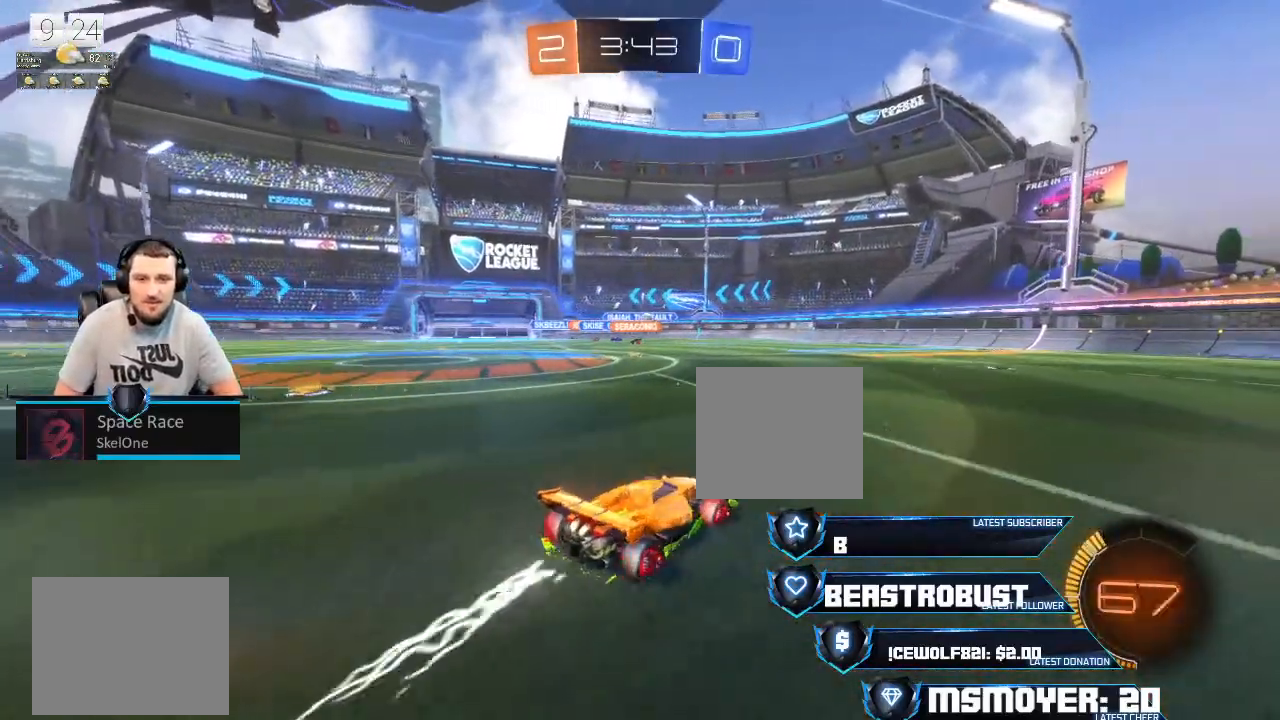
{"buttons": ["CROSS", "R2"], "left_stick": "up-right", "right_stick": "center", "events": [[100, "CROSS", "up"], [133, "CROSS", "down"], [200, "left_stick", "up-right"]]}
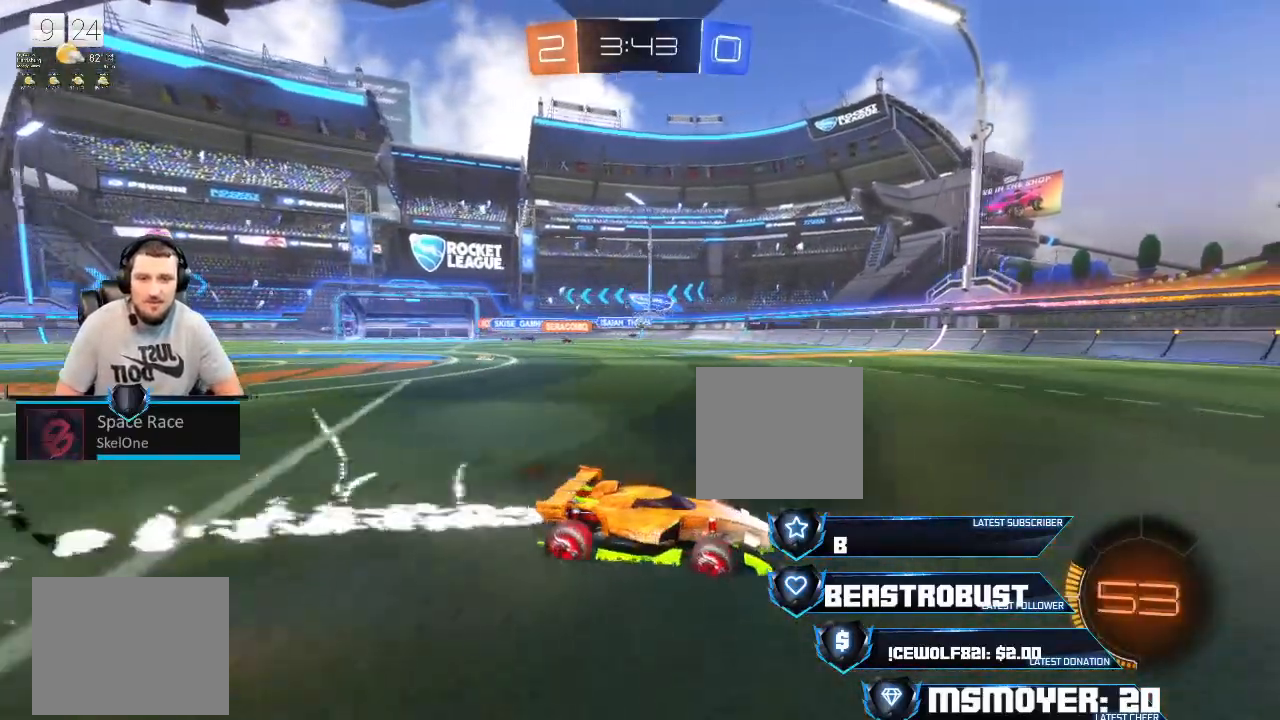
{"buttons": ["R2"], "left_stick": "center", "right_stick": "center", "events": [[33, "left_stick", "center"], [167, "left_stick", "right"], [233, "CROSS", "up"], [433, "left_stick", "center"]]}
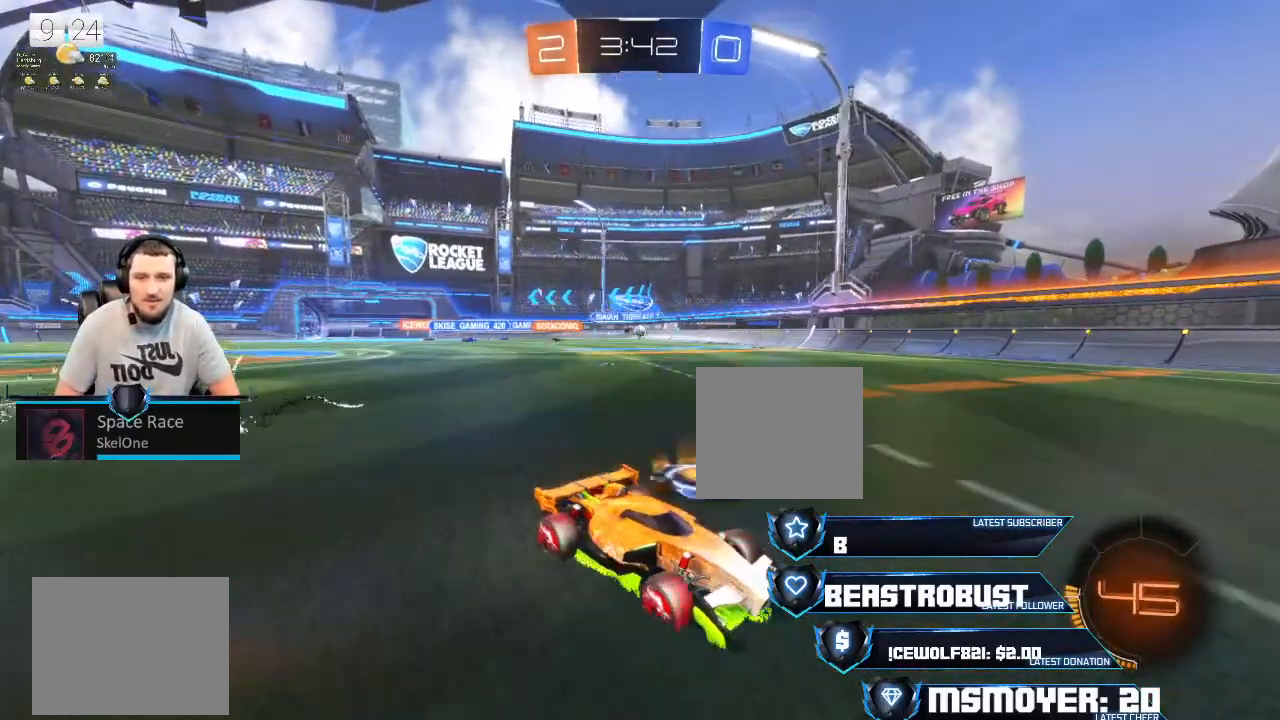
{"buttons": ["CIRCLE", "R2"], "left_stick": "up-left", "right_stick": "center", "events": [[167, "left_stick", "left"], [333, "left_stick", "center"], [400, "left_stick", "up-left"], [500, "CIRCLE", "down"]]}
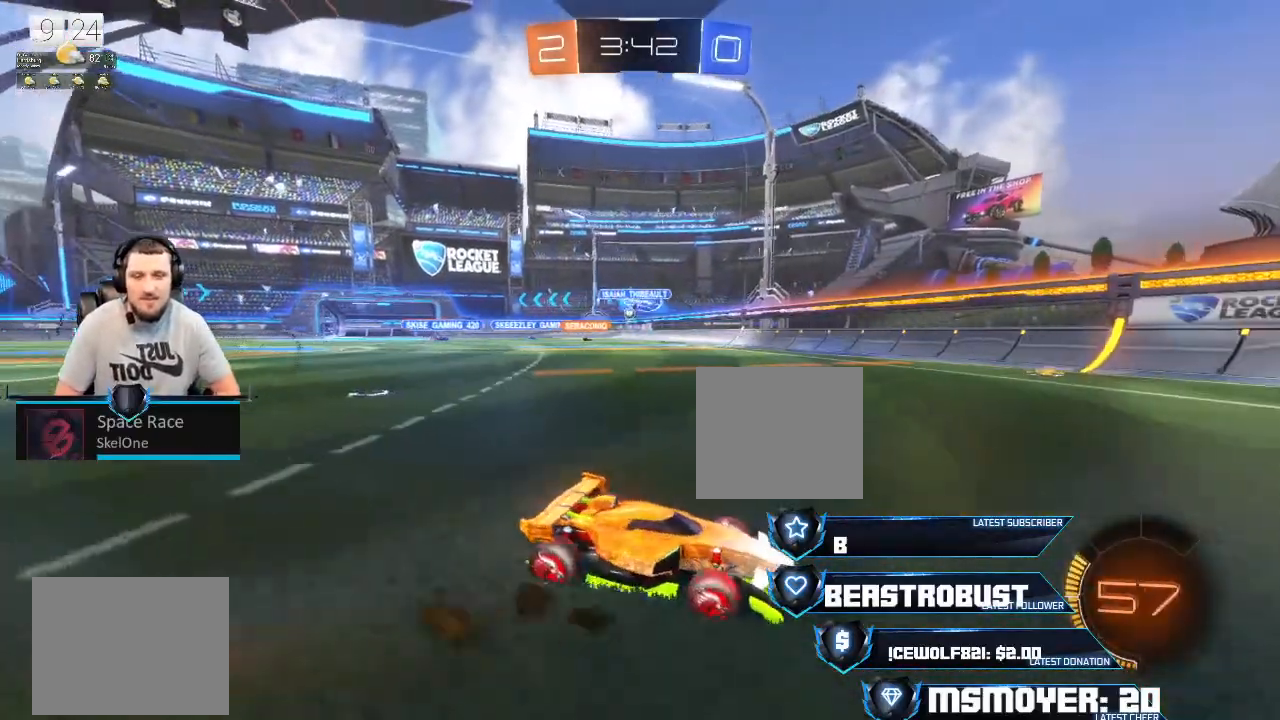
{"buttons": ["R2"], "left_stick": "left", "right_stick": "center", "events": [[67, "R2", "up"], [167, "CIRCLE", "up"], [167, "R2", "down"], [200, "left_stick", "left"]]}
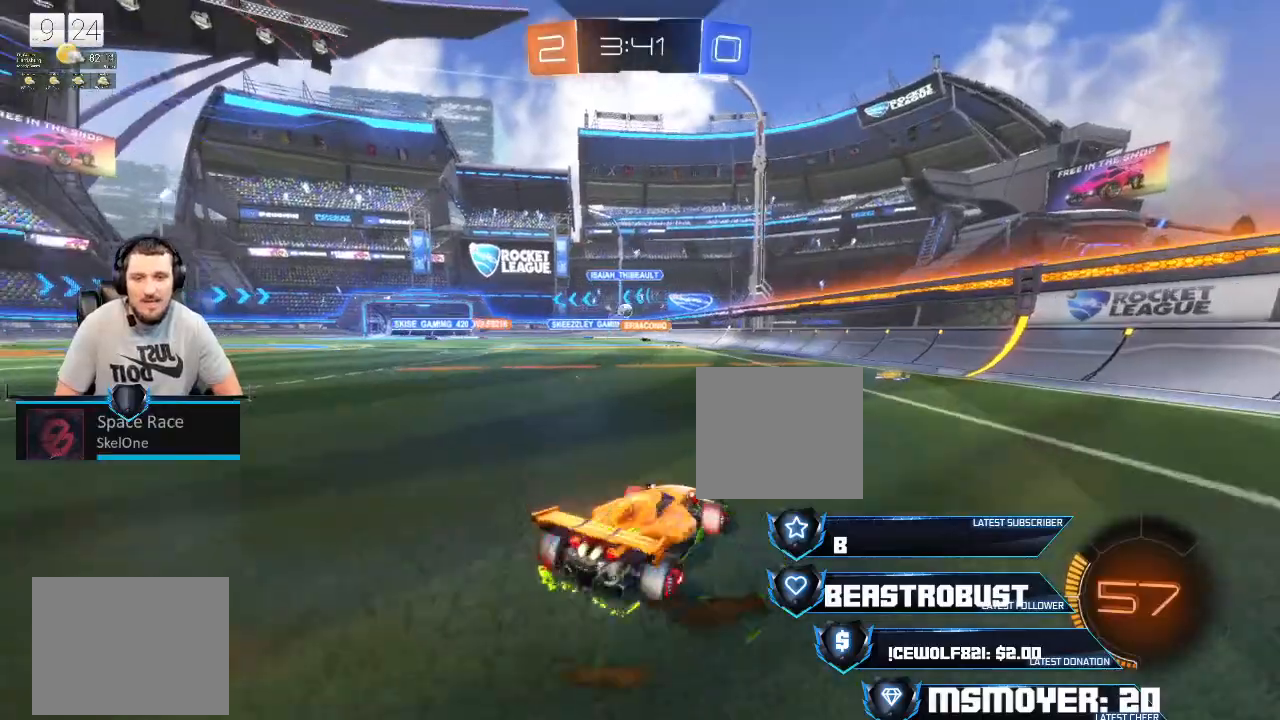
{"buttons": ["CROSS", "R2"], "left_stick": "left", "right_stick": "center", "events": [[67, "CIRCLE", "down"], [167, "CROSS", "down"], [200, "CIRCLE", "up"]]}
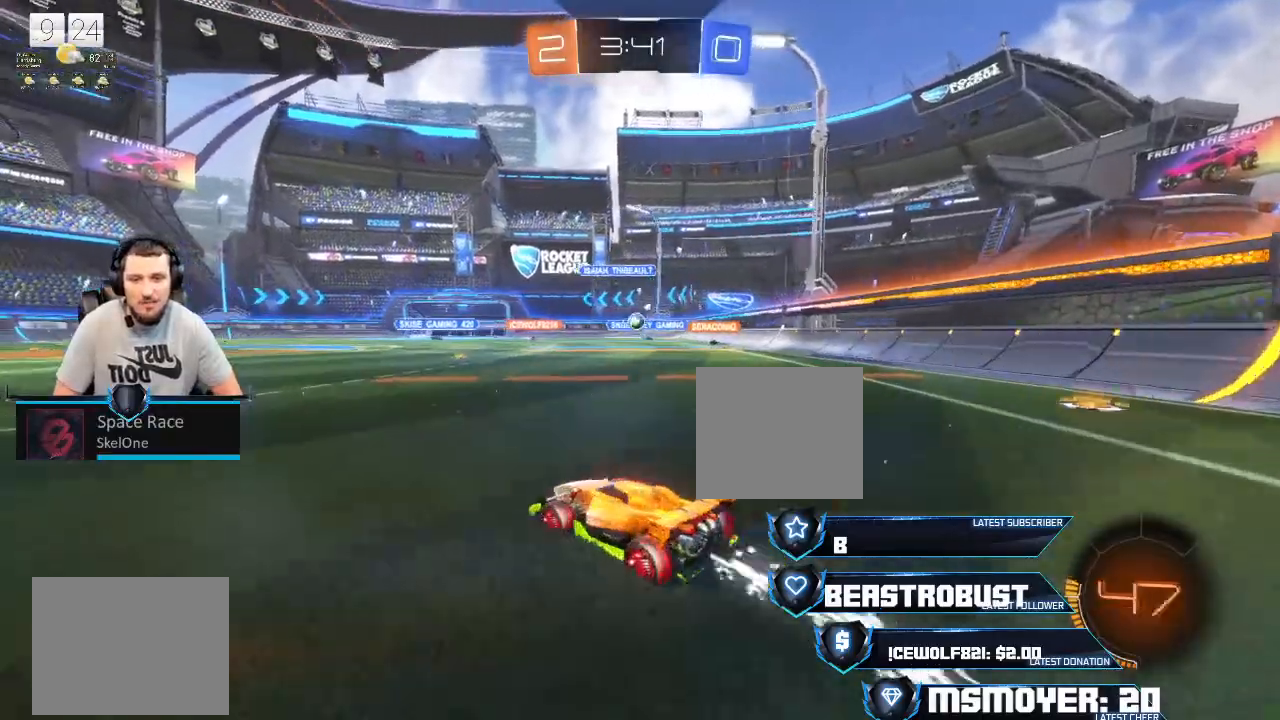
{"buttons": ["CROSS", "R2"], "left_stick": "center", "right_stick": "center", "events": [[67, "left_stick", "right"], [333, "left_stick", "center"]]}
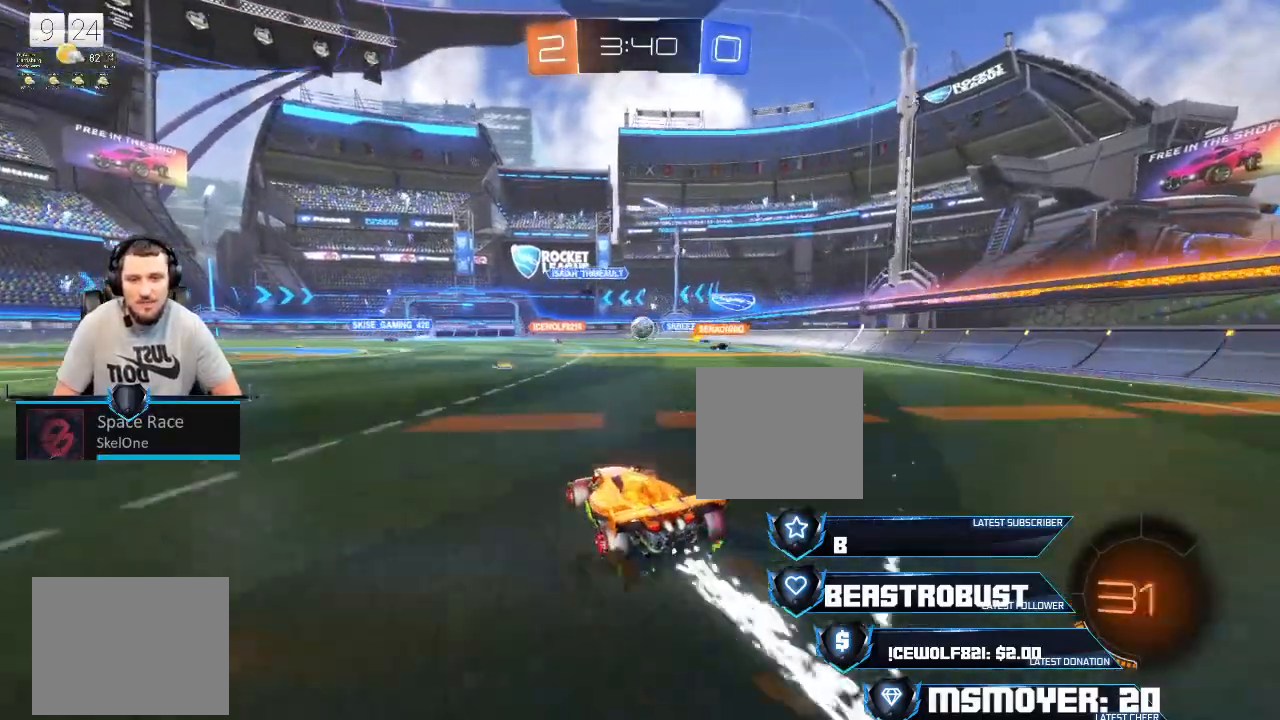
{"buttons": ["R2"], "left_stick": "up-right", "right_stick": "center", "events": [[133, "left_stick", "up-right"], [300, "left_stick", "center"], [500, "CROSS", "up"], [500, "left_stick", "up-right"]]}
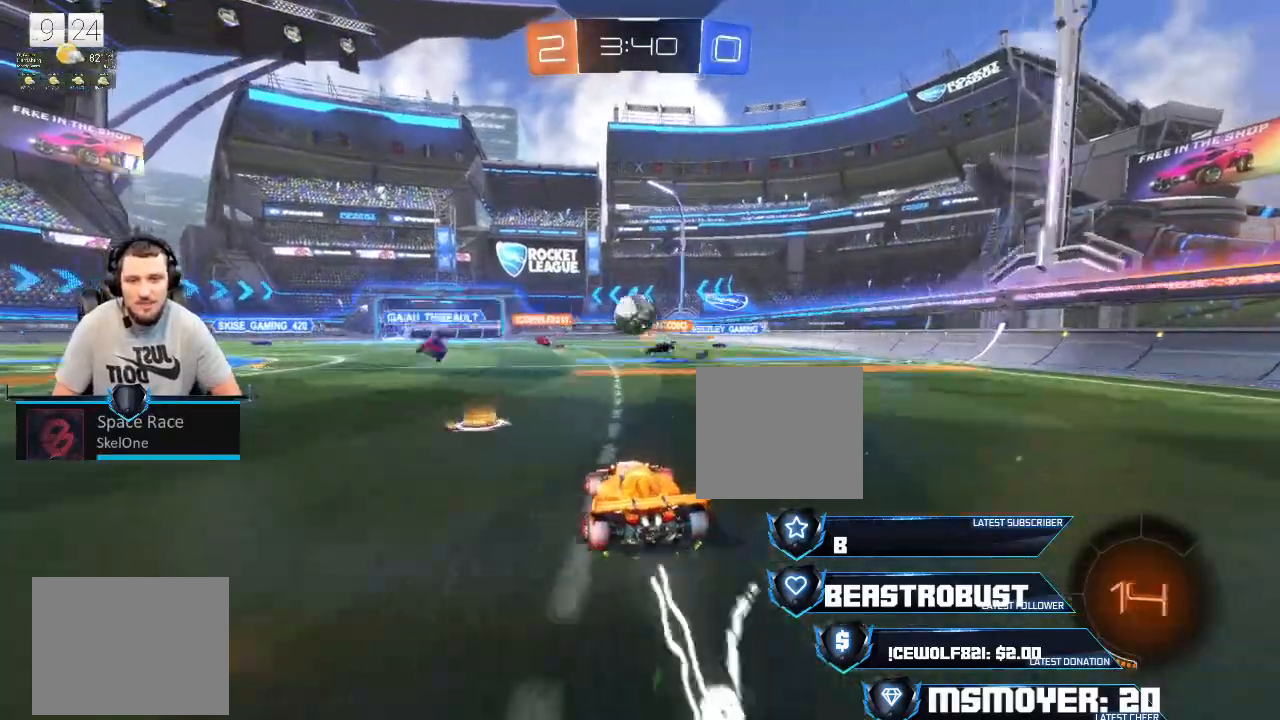
{"buttons": ["R2"], "left_stick": "down-left", "right_stick": "center", "events": [[100, "CROSS", "down"], [100, "left_stick", "center"], [167, "CROSS", "up"], [167, "left_stick", "left"], [267, "L2", "down"], [267, "L3", "down"], [333, "left_stick", "down-left"], [400, "L3", "up"], [500, "L2", "up"]]}
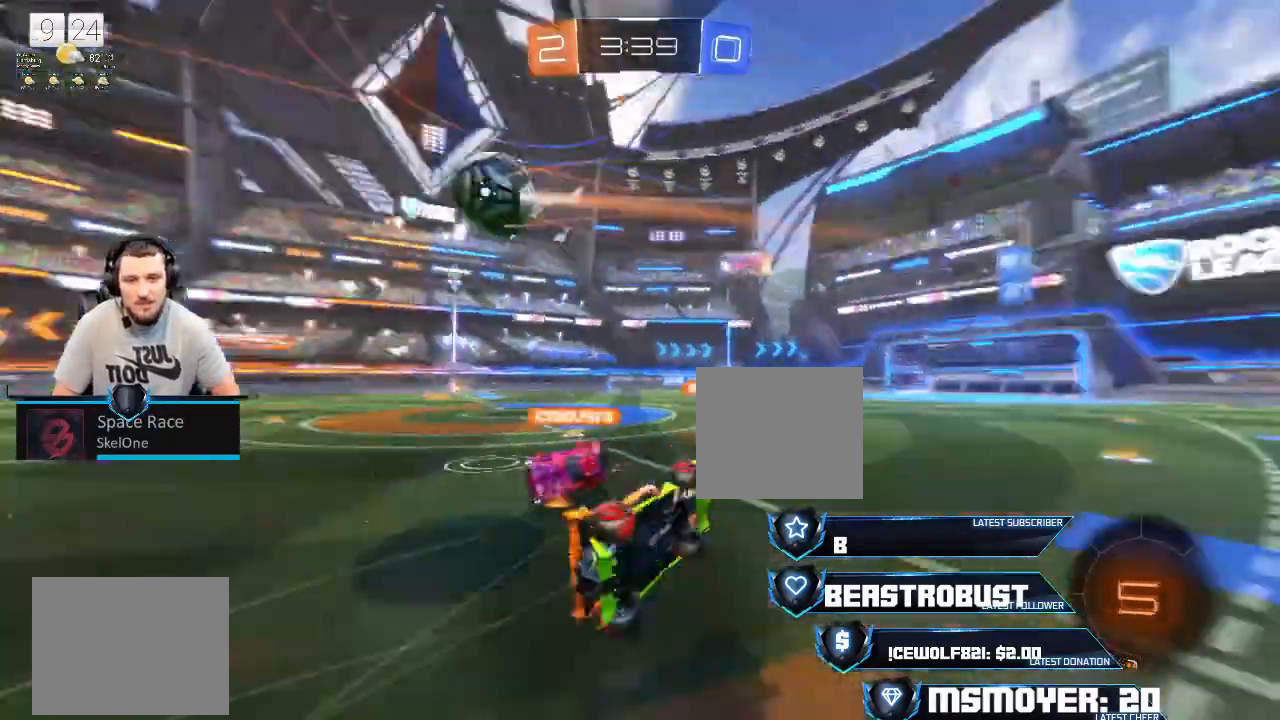
{"buttons": ["TRIANGLE"], "left_stick": "left", "right_stick": "center", "events": [[100, "R2", "up"], [167, "L2", "down"], [300, "L2", "up"], [333, "left_stick", "left"], [433, "TRIANGLE", "down"]]}
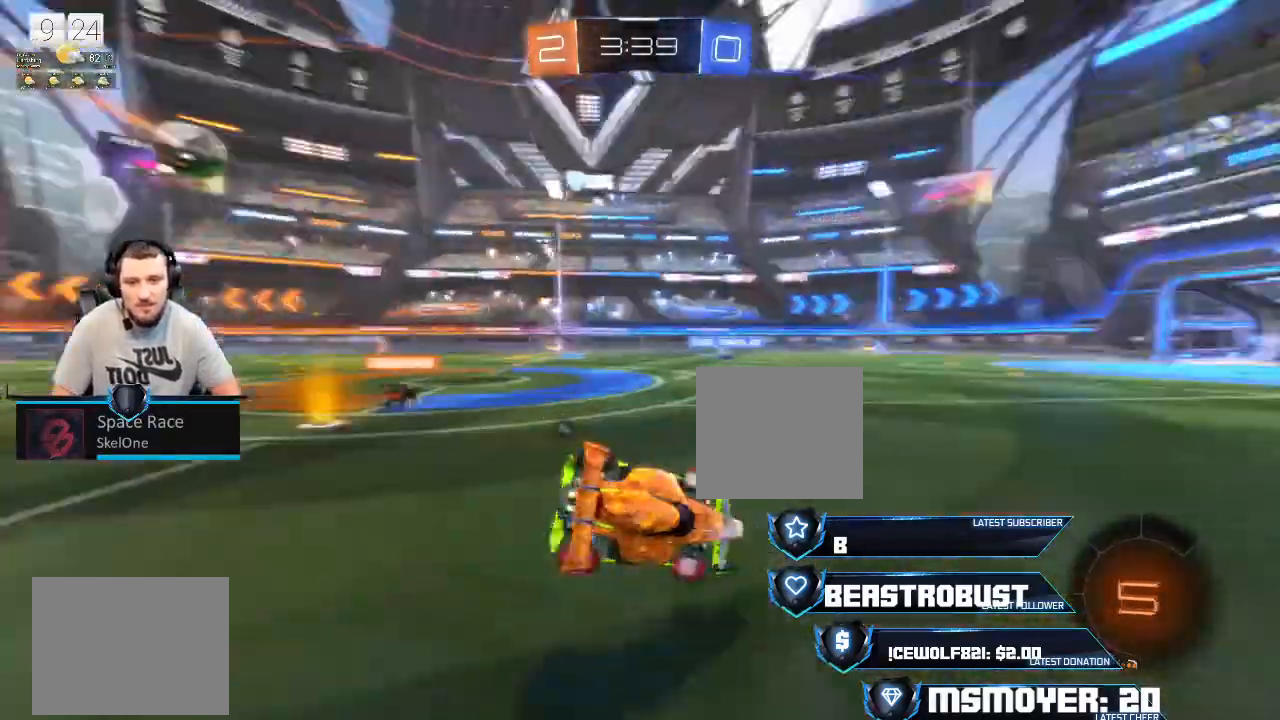
{"buttons": ["R2"], "left_stick": "right", "right_stick": "center", "events": [[33, "TRIANGLE", "up"], [167, "R2", "down"], [300, "left_stick", "center"], [433, "left_stick", "right"]]}
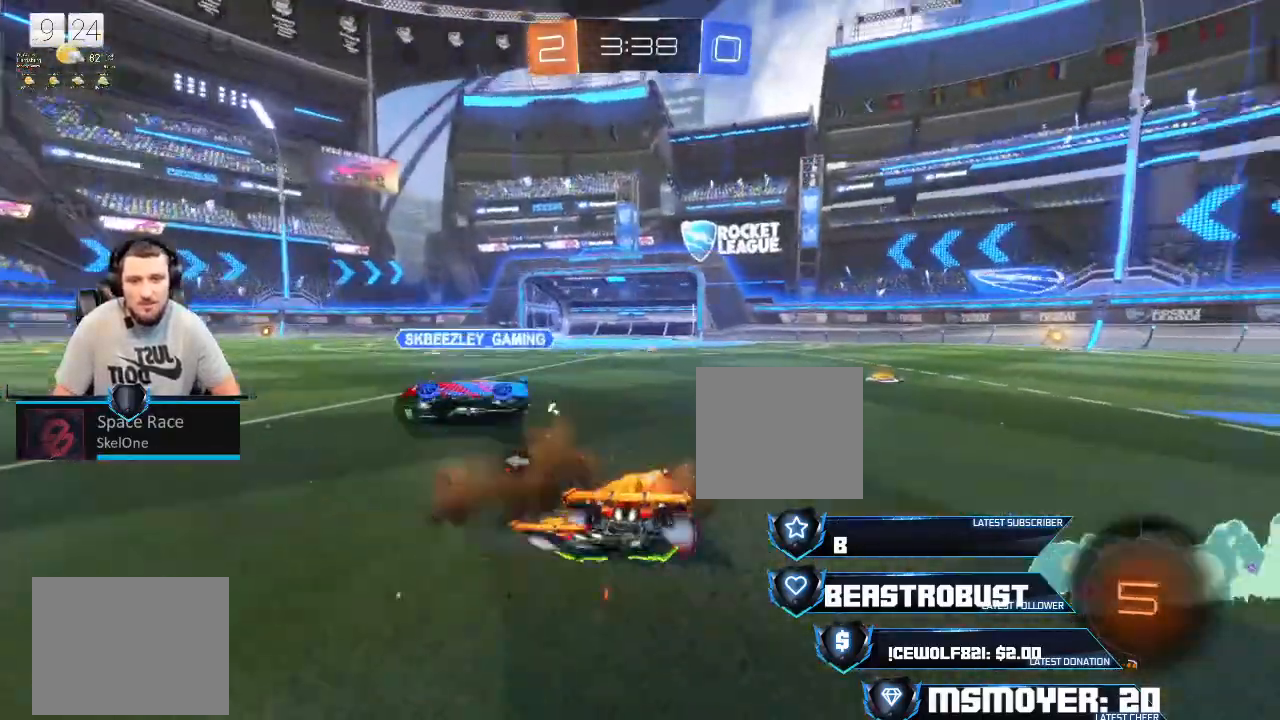
{"buttons": ["R2"], "left_stick": "up-right", "right_stick": "center", "events": [[100, "CROSS", "down"], [133, "left_stick", "left"], [200, "left_stick", "down-left"], [333, "CROSS", "up"], [333, "left_stick", "up-right"]]}
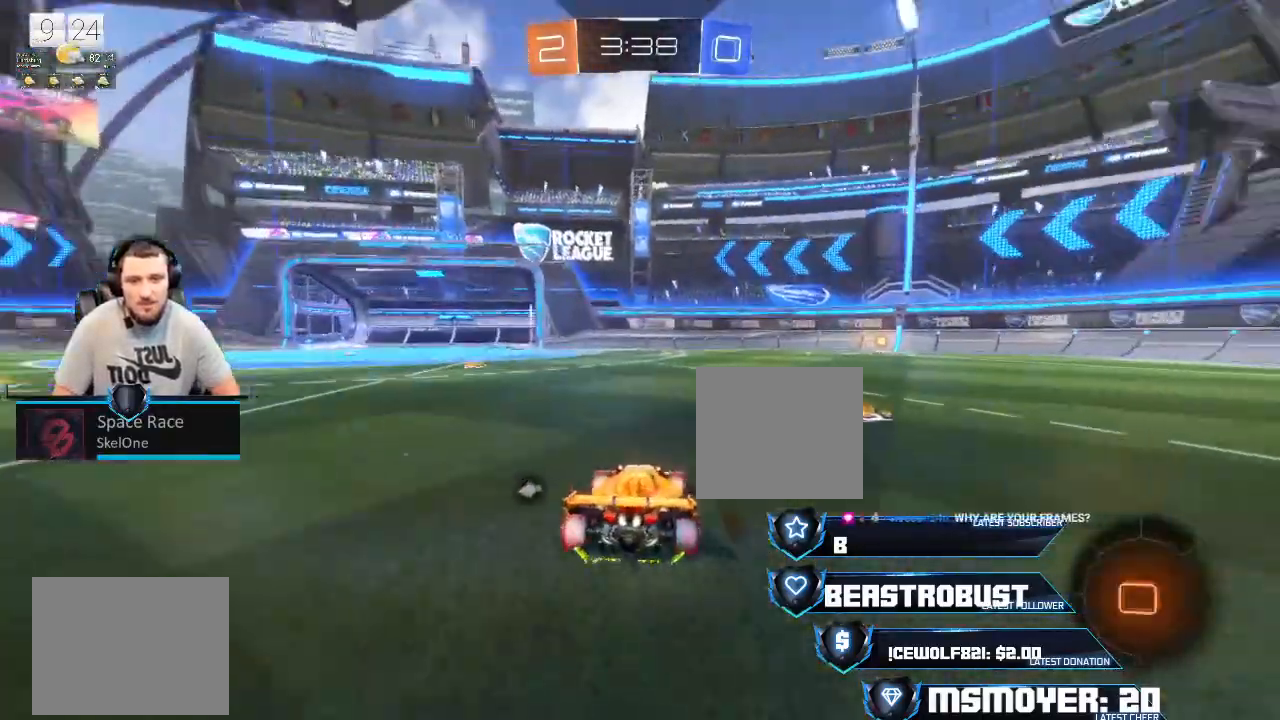
{"buttons": ["CROSS", "R2"], "left_stick": "left", "right_stick": "center", "events": [[233, "CROSS", "down"], [267, "left_stick", "center"], [500, "left_stick", "left"]]}
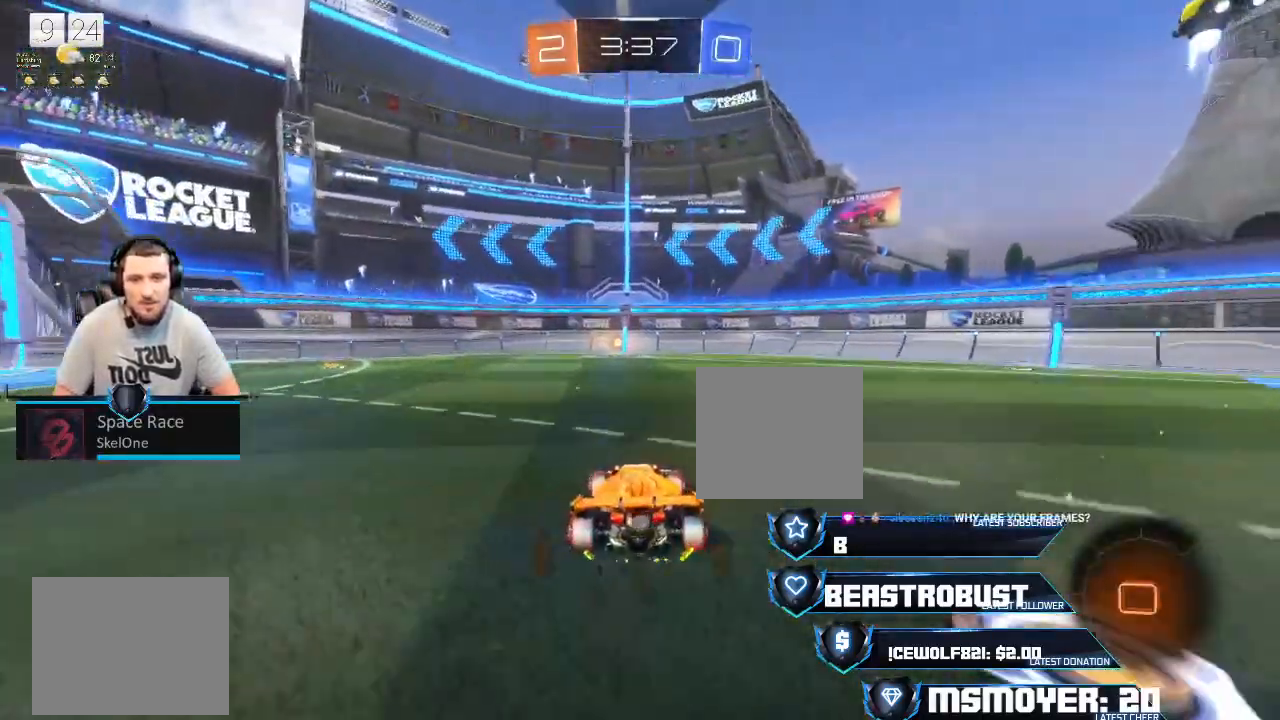
{"buttons": ["R2"], "left_stick": "center", "right_stick": "center", "events": [[100, "left_stick", "center"], [500, "CROSS", "up"]]}
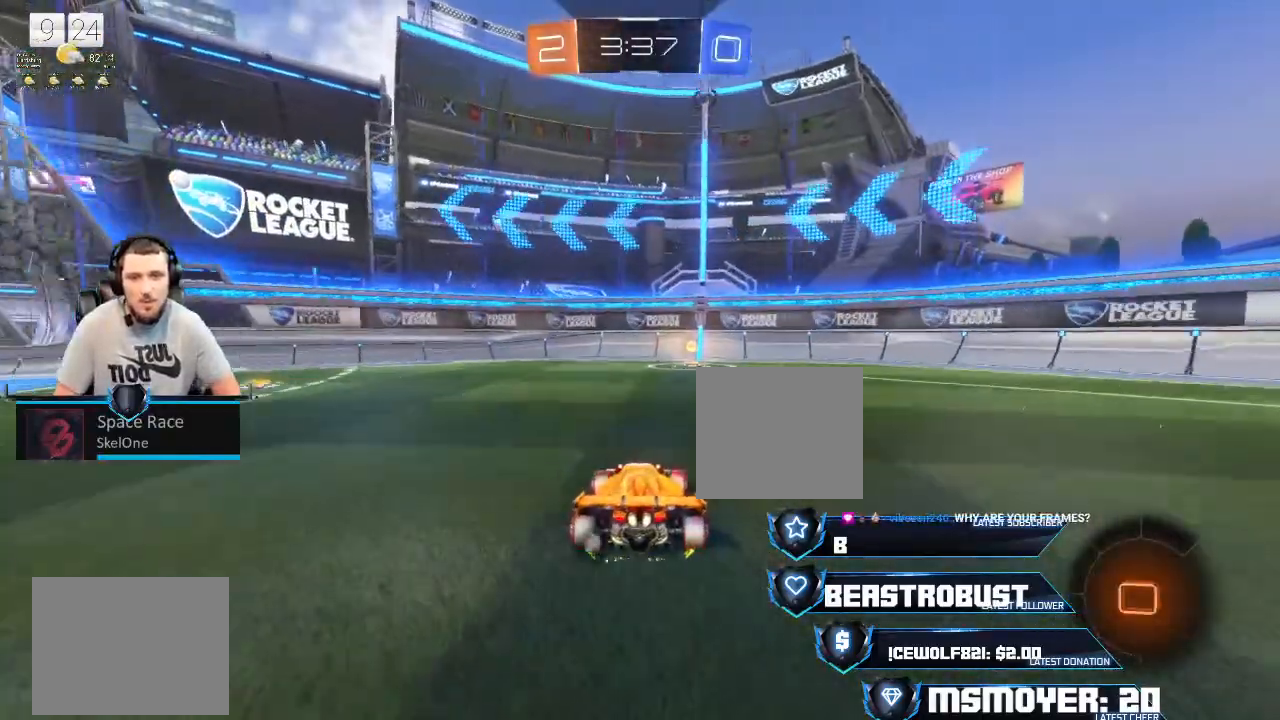
{"buttons": ["R2"], "left_stick": "left", "right_stick": "center", "events": [[167, "left_stick", "right"], [233, "left_stick", "center"], [500, "left_stick", "left"]]}
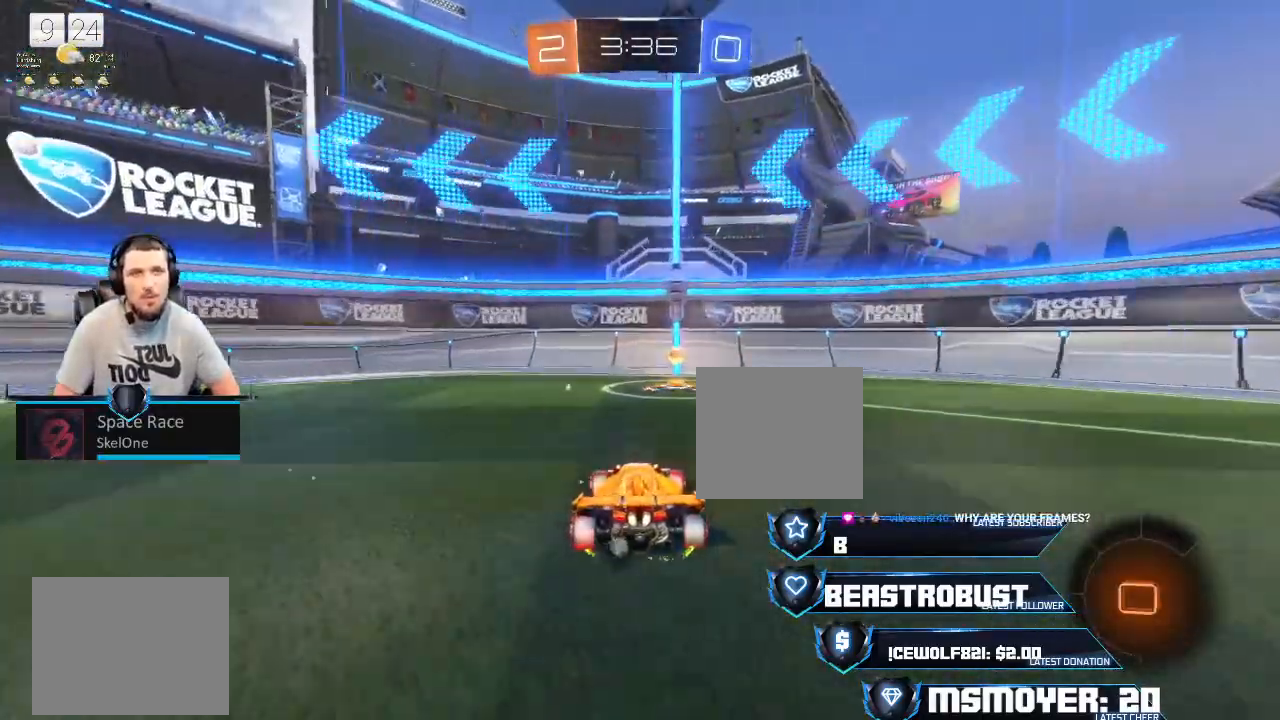
{"buttons": ["R2"], "left_stick": "up-right", "right_stick": "center", "events": [[33, "left_stick", "center"], [133, "left_stick", "up-right"], [200, "TRIANGLE", "down"], [233, "TRIANGLE", "up"], [467, "CIRCLE", "down"], [500, "CIRCLE", "up"]]}
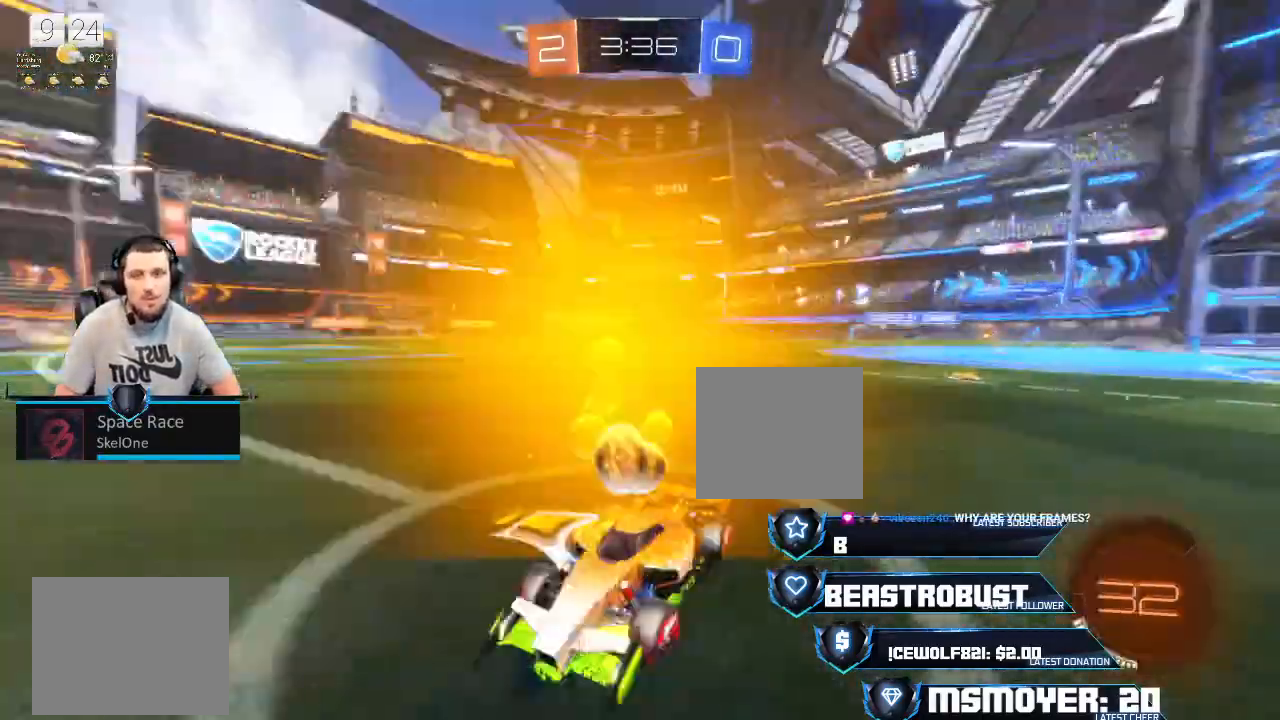
{"buttons": ["CROSS", "L1", "R2"], "left_stick": "up-right", "right_stick": "center", "events": [[67, "CROSS", "down"], [500, "L1", "down"]]}
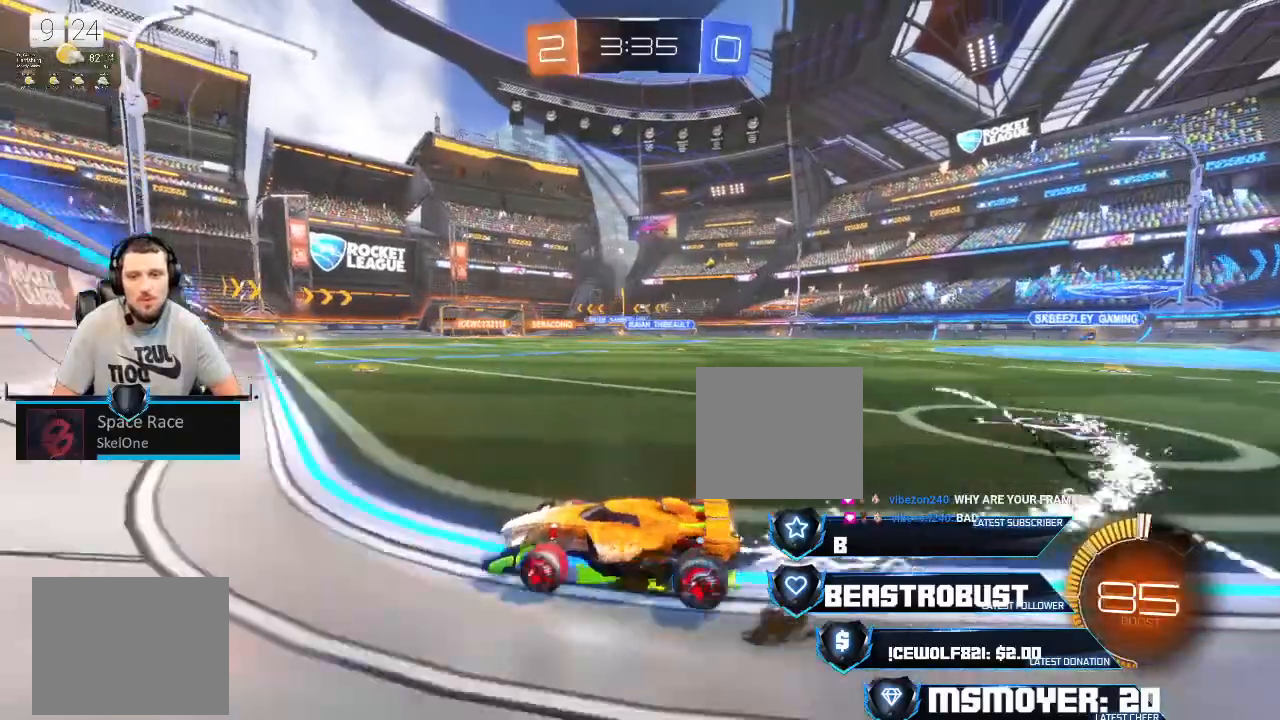
{"buttons": ["R2"], "left_stick": "center", "right_stick": "center", "events": [[67, "L1", "up"], [367, "left_stick", "center"], [500, "CROSS", "up"]]}